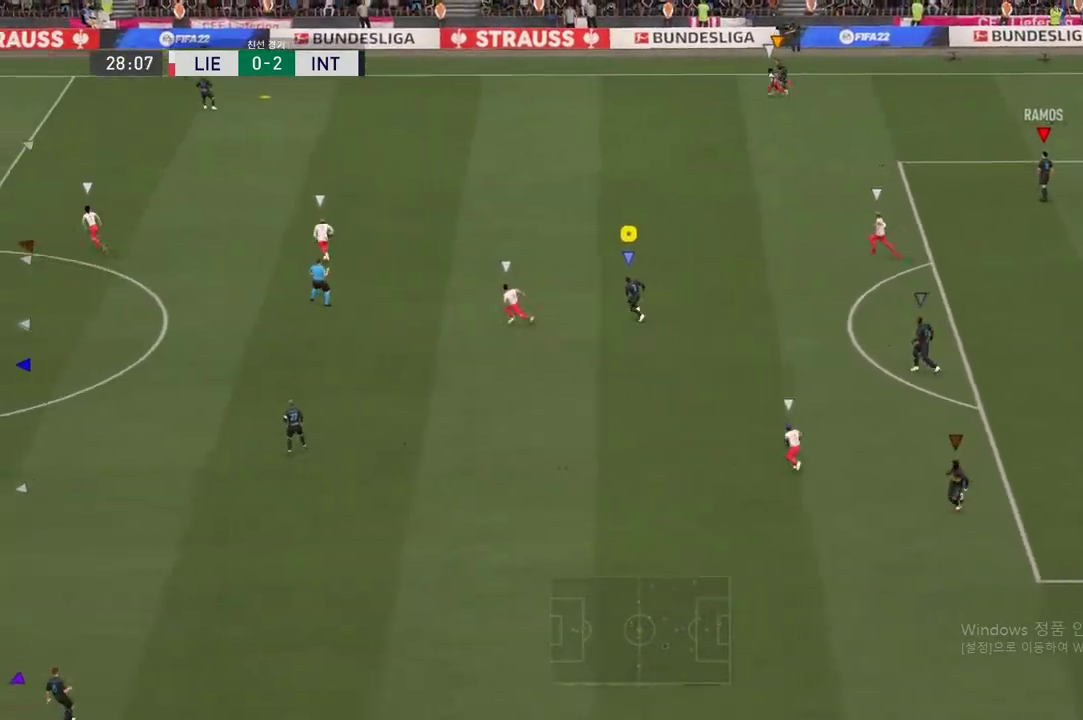
Gameplay with a controller (Xbox layout); each line is a JSON object with the inputs held at the frame after it. "events" lists button and stick changes between this image and that frame as [ms after this image, input, new state], when the widget could be followed in between. Not read: L3 R3.
{"buttons": ["R2"], "left_stick": "up-left", "right_stick": "center", "events": []}
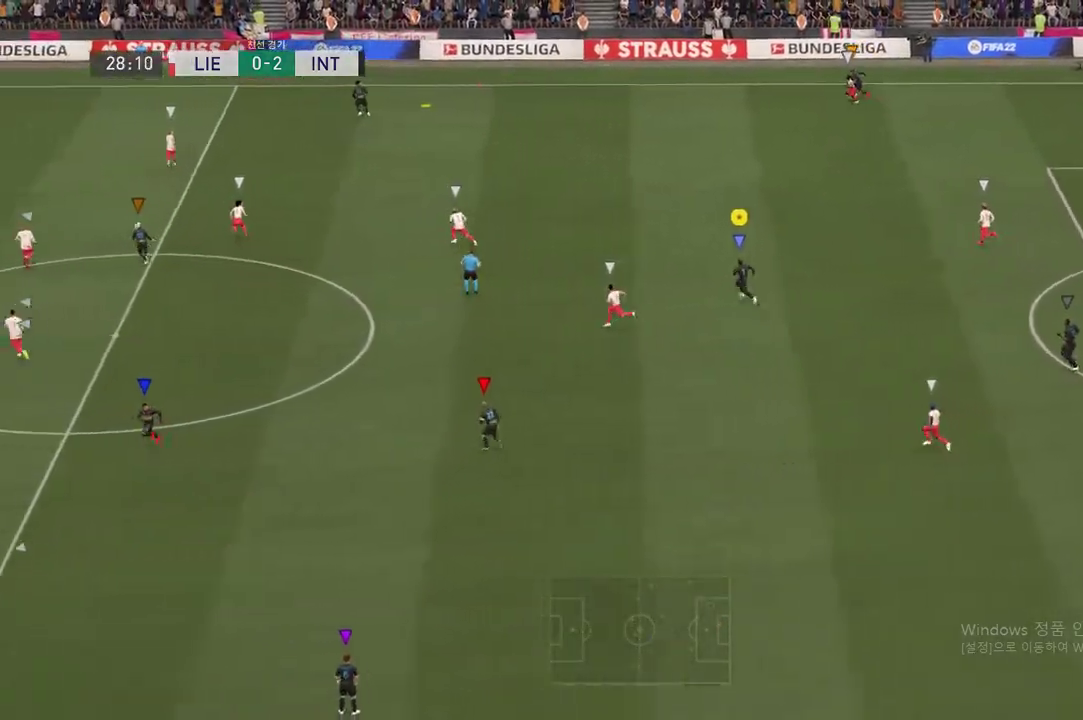
{"buttons": ["R2"], "left_stick": "up-left", "right_stick": "center", "events": [[133, "right_stick", "down-left"], [234, "right_stick", "center"]]}
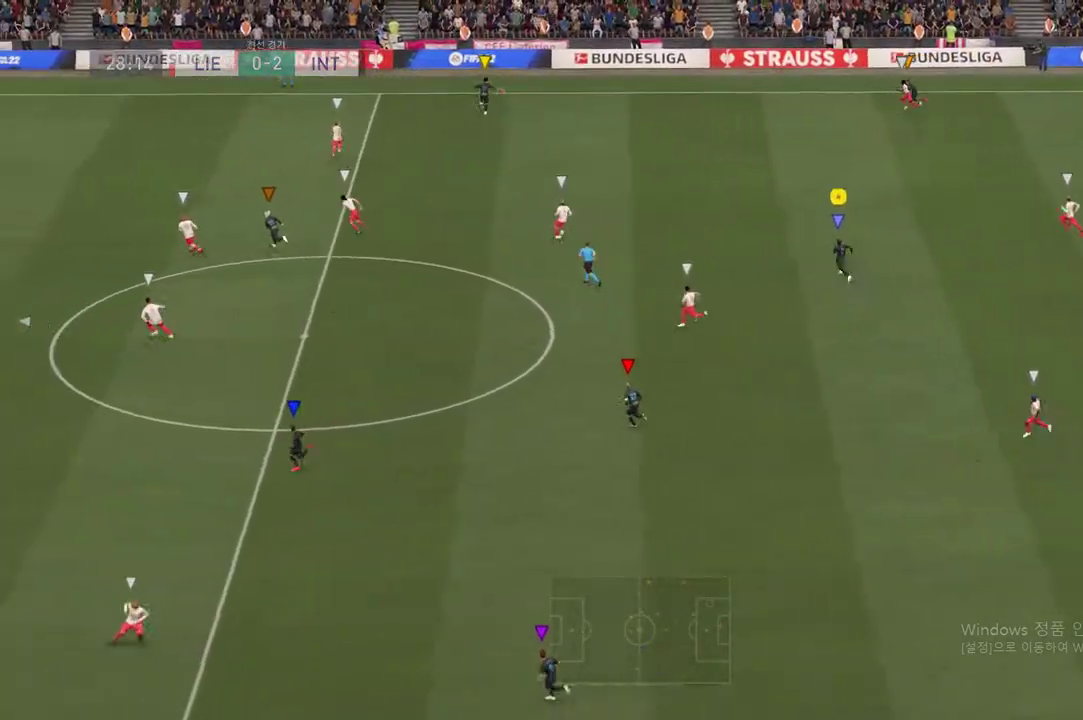
{"buttons": ["R2"], "left_stick": "up-left", "right_stick": "center", "events": []}
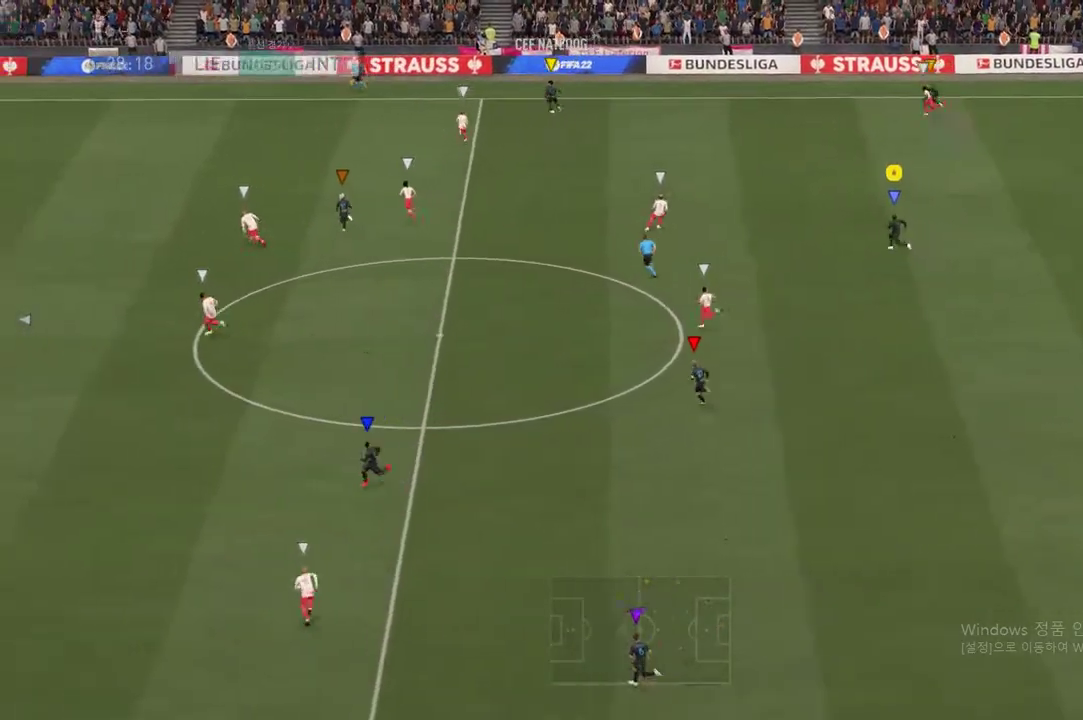
{"buttons": ["R2"], "left_stick": "up-left", "right_stick": "center", "events": []}
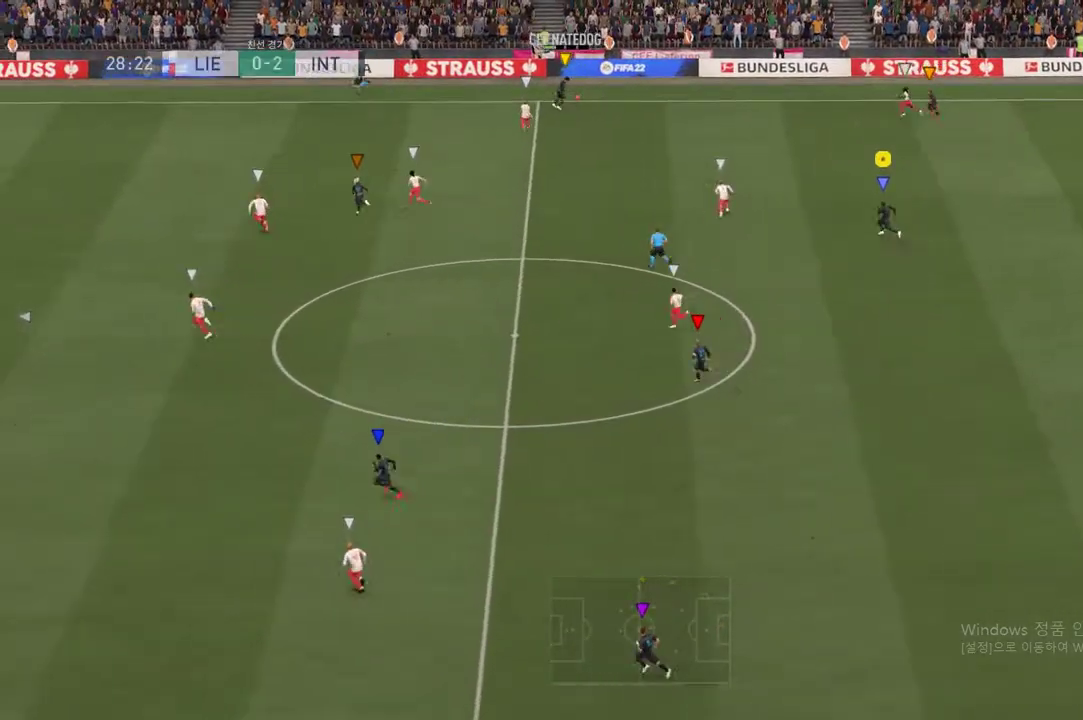
{"buttons": [], "left_stick": "up-left", "right_stick": "center", "events": [[50, "R2", "up"]]}
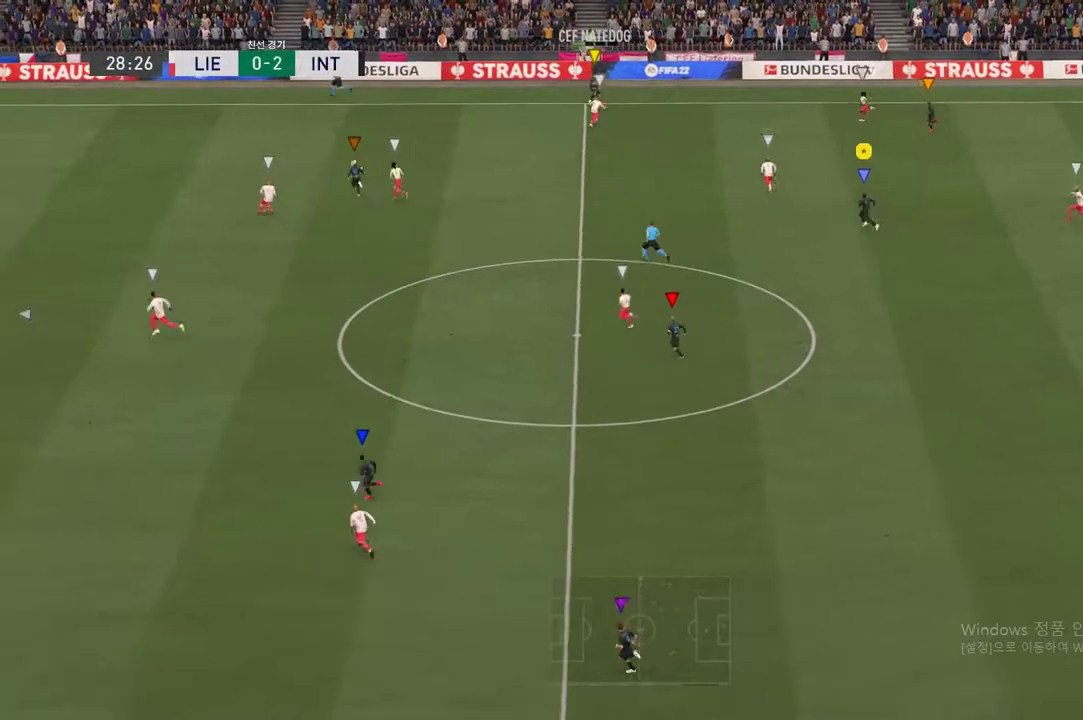
{"buttons": [], "left_stick": "up-left", "right_stick": "center", "events": []}
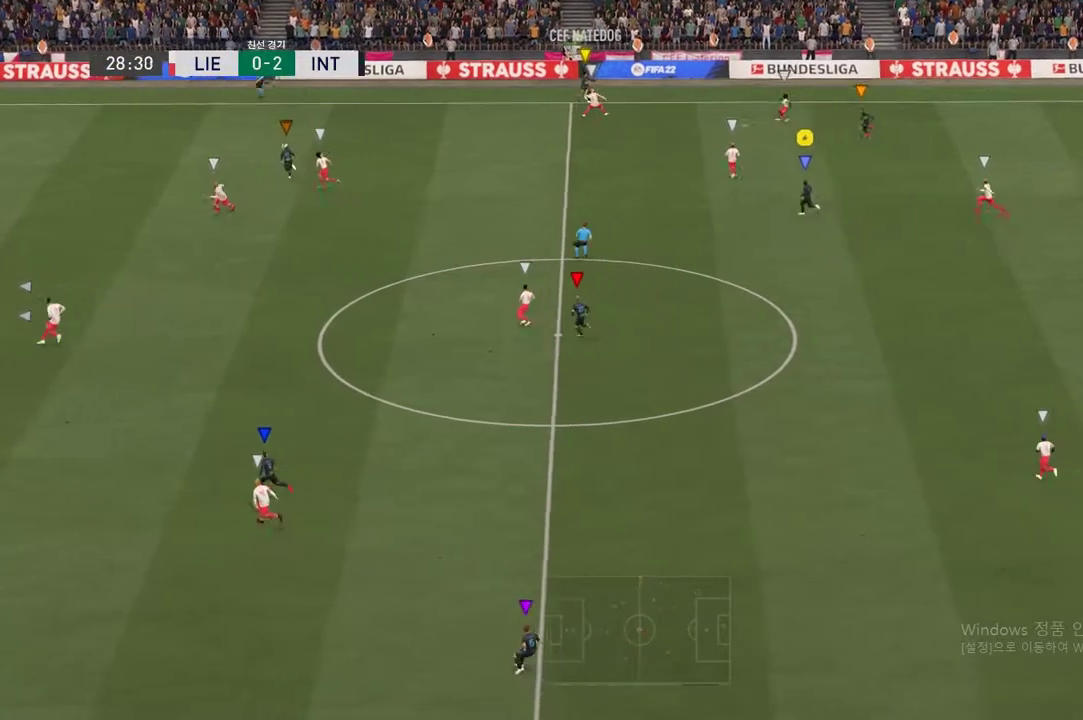
{"buttons": [], "left_stick": "down", "right_stick": "center", "events": [[83, "R2", "down"], [167, "left_stick", "center"], [184, "R2", "up"], [217, "left_stick", "down-right"], [300, "left_stick", "down"]]}
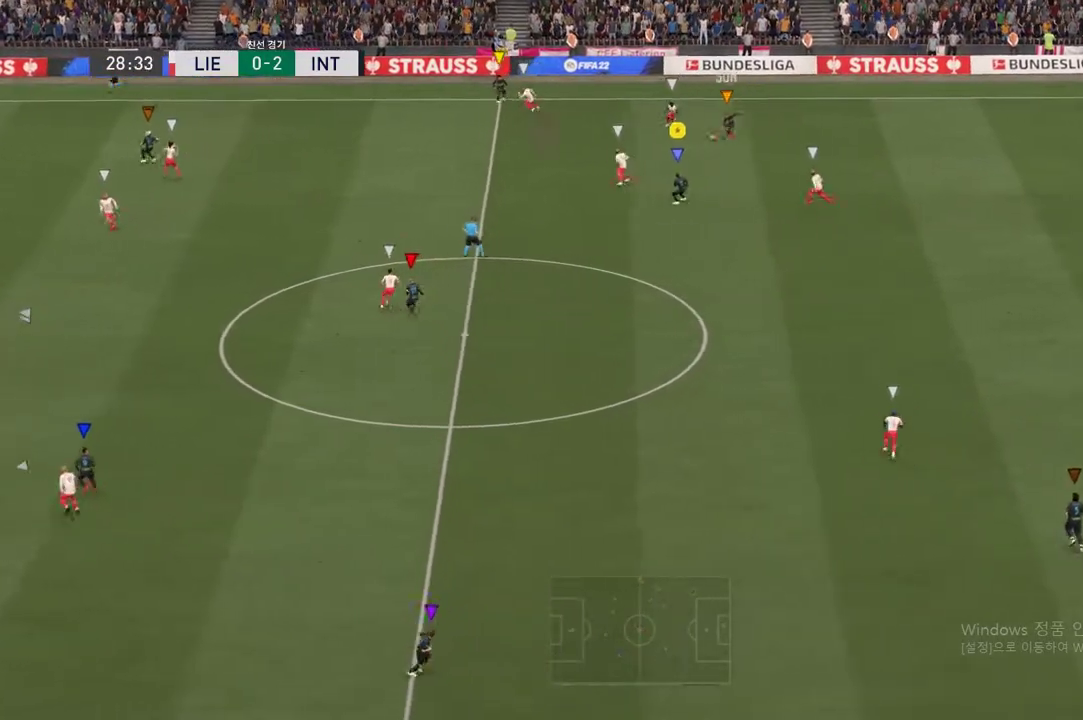
{"buttons": ["R2"], "left_stick": "down-left", "right_stick": "center", "events": [[233, "R2", "down"], [334, "left_stick", "down-left"]]}
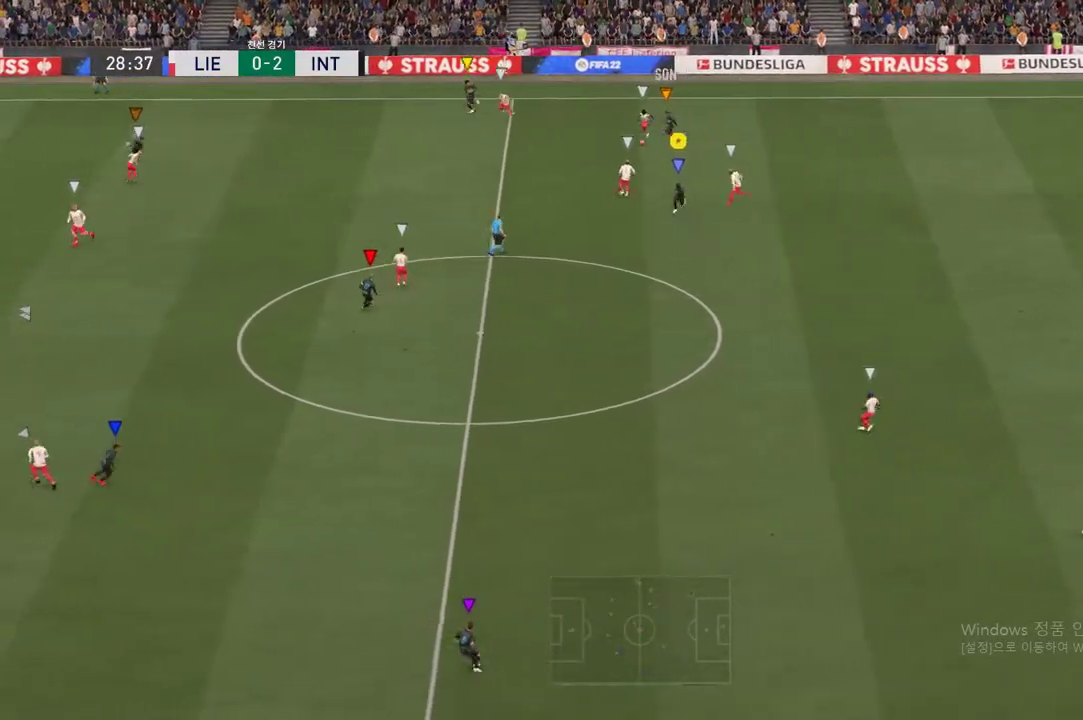
{"buttons": ["R2"], "left_stick": "down-left", "right_stick": "center", "events": []}
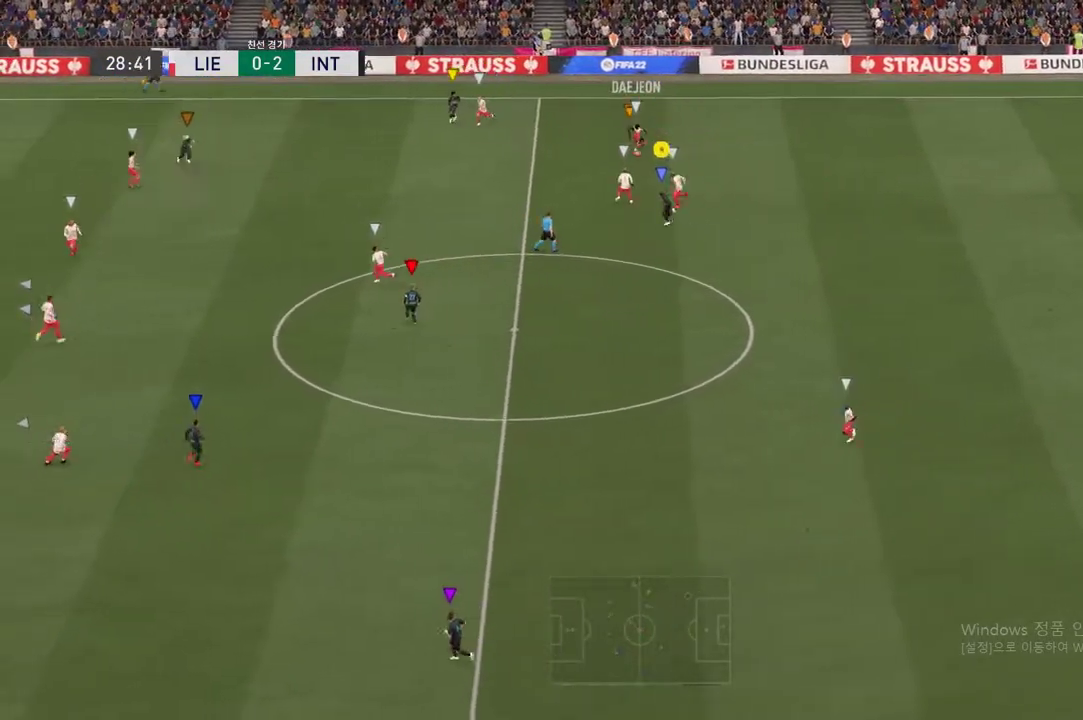
{"buttons": ["R2"], "left_stick": "up-right", "right_stick": "center", "events": [[50, "left_stick", "down-right"], [116, "left_stick", "right"], [417, "left_stick", "up-right"]]}
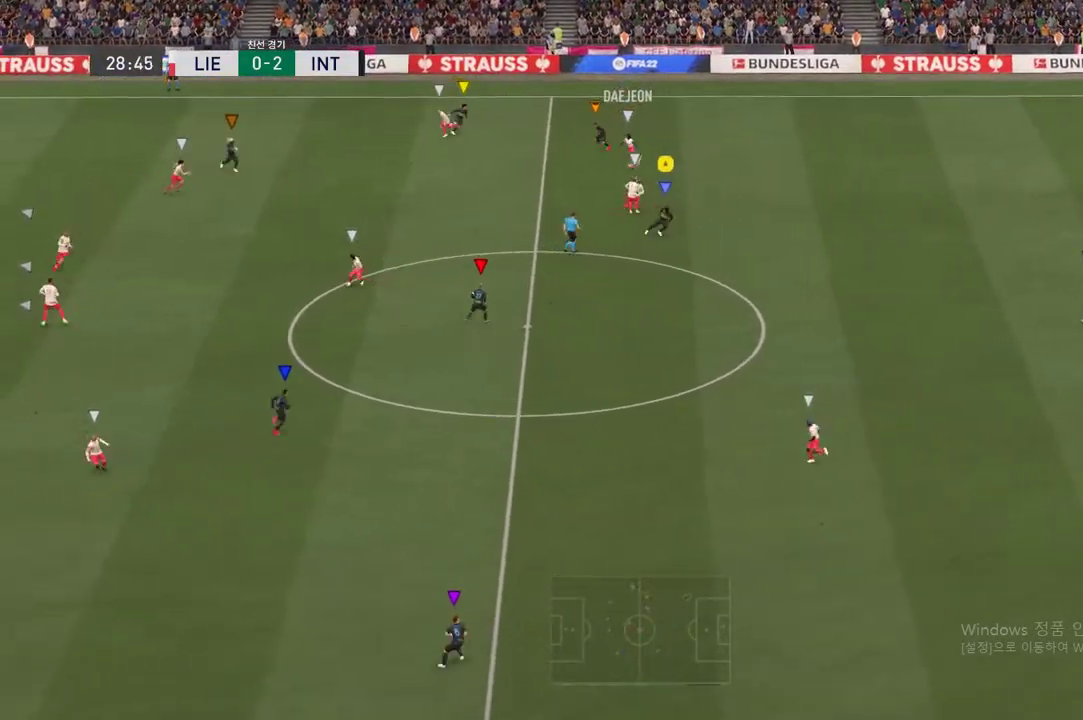
{"buttons": ["R2"], "left_stick": "up-right", "right_stick": "center", "events": []}
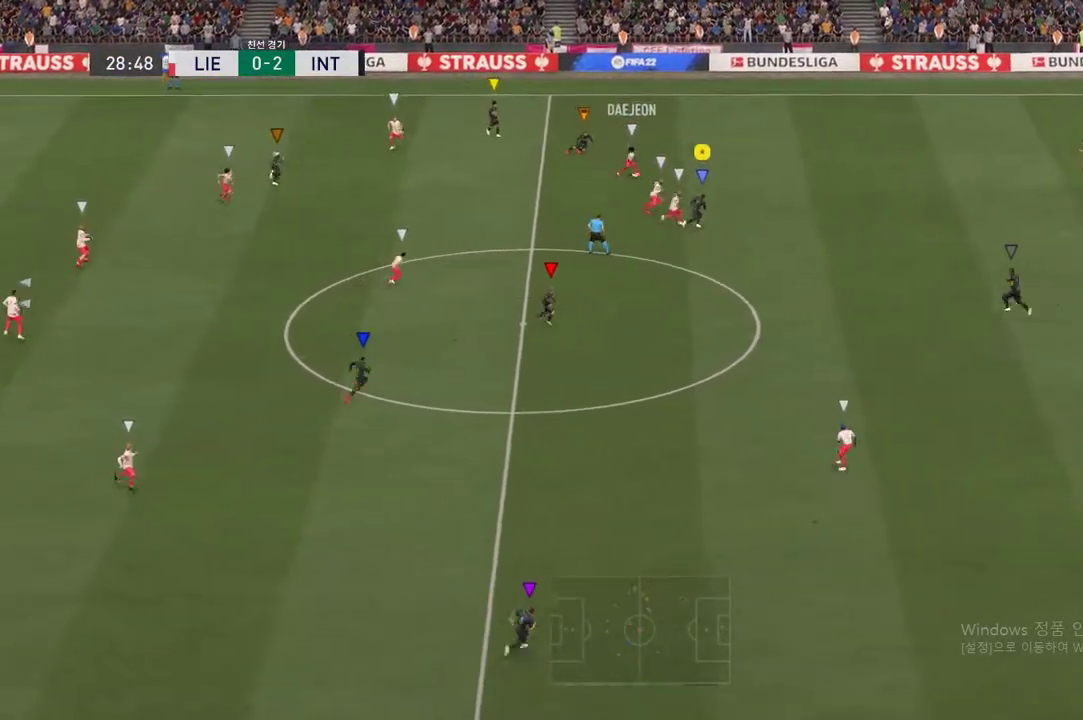
{"buttons": ["R2"], "left_stick": "up-right", "right_stick": "center", "events": []}
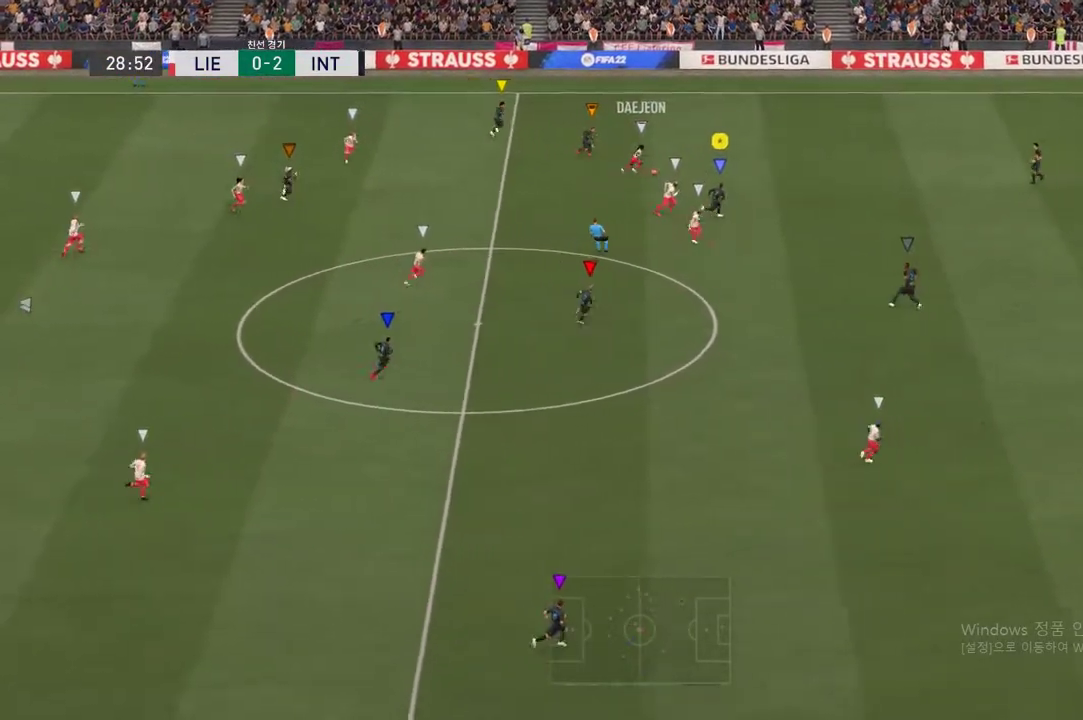
{"buttons": ["R2"], "left_stick": "right", "right_stick": "center", "events": [[67, "left_stick", "right"]]}
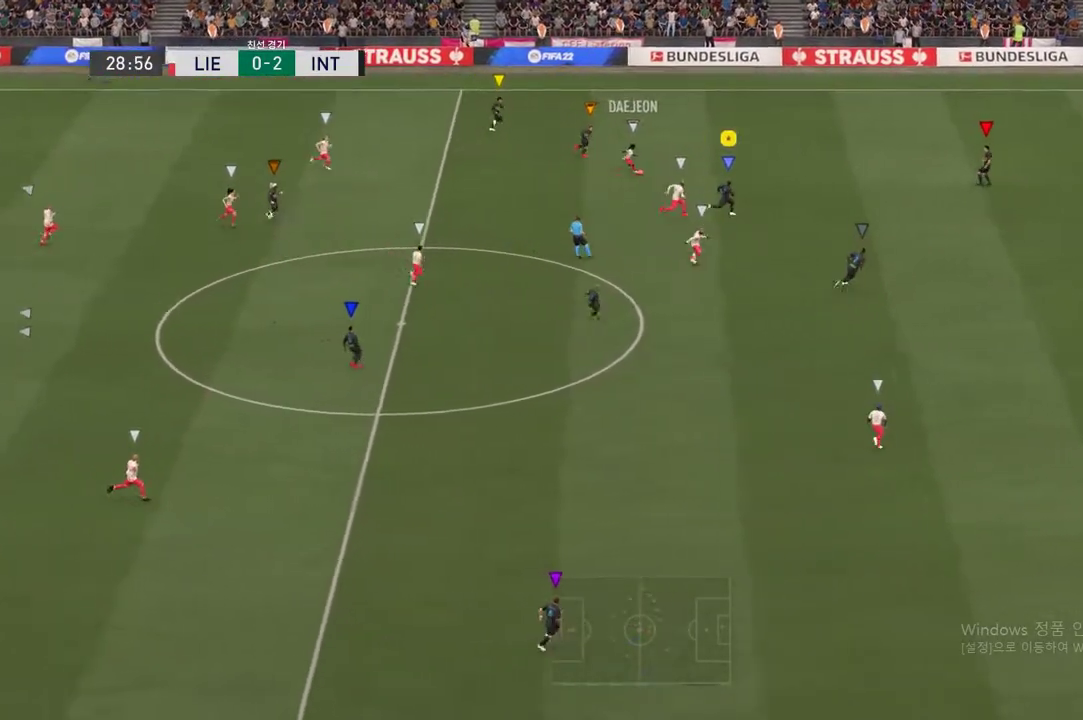
{"buttons": ["R2"], "left_stick": "down-right", "right_stick": "center", "events": [[133, "left_stick", "down-right"]]}
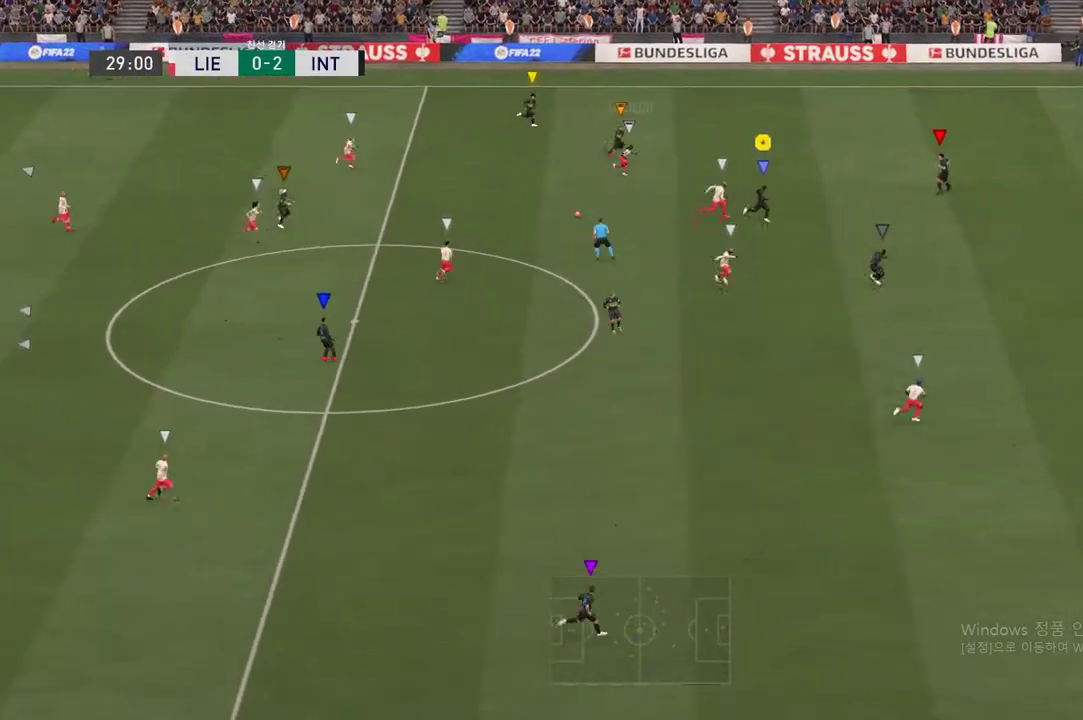
{"buttons": ["R2"], "left_stick": "down-right", "right_stick": "center", "events": []}
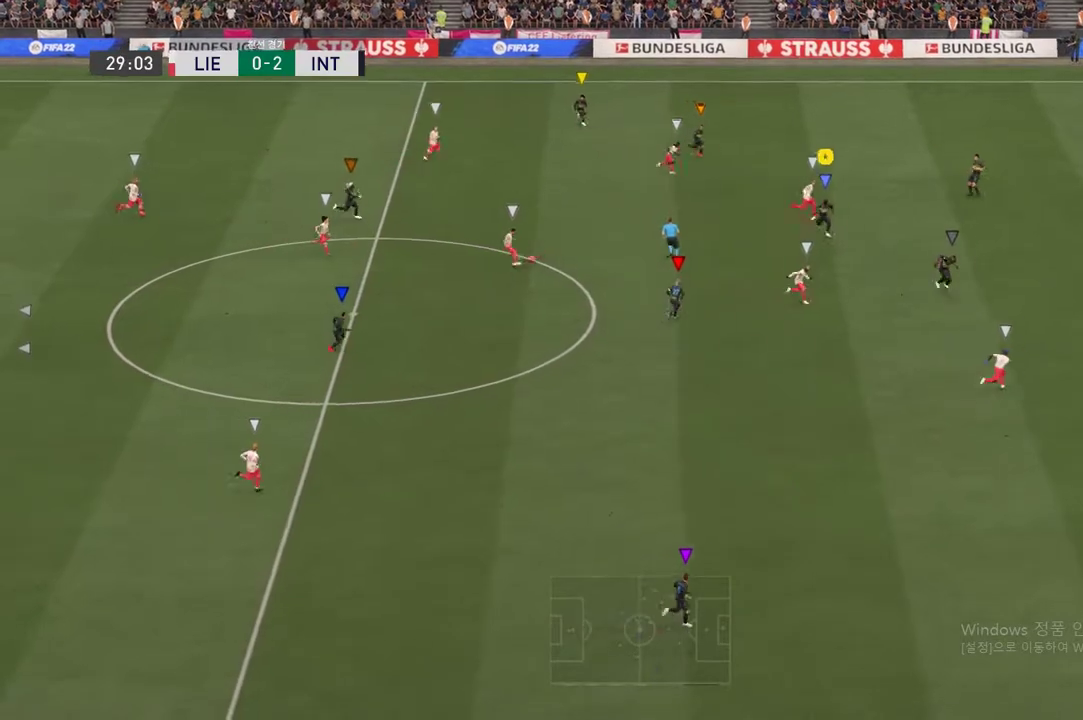
{"buttons": ["R2"], "left_stick": "down-right", "right_stick": "center", "events": [[17, "left_stick", "down"], [451, "left_stick", "down-right"]]}
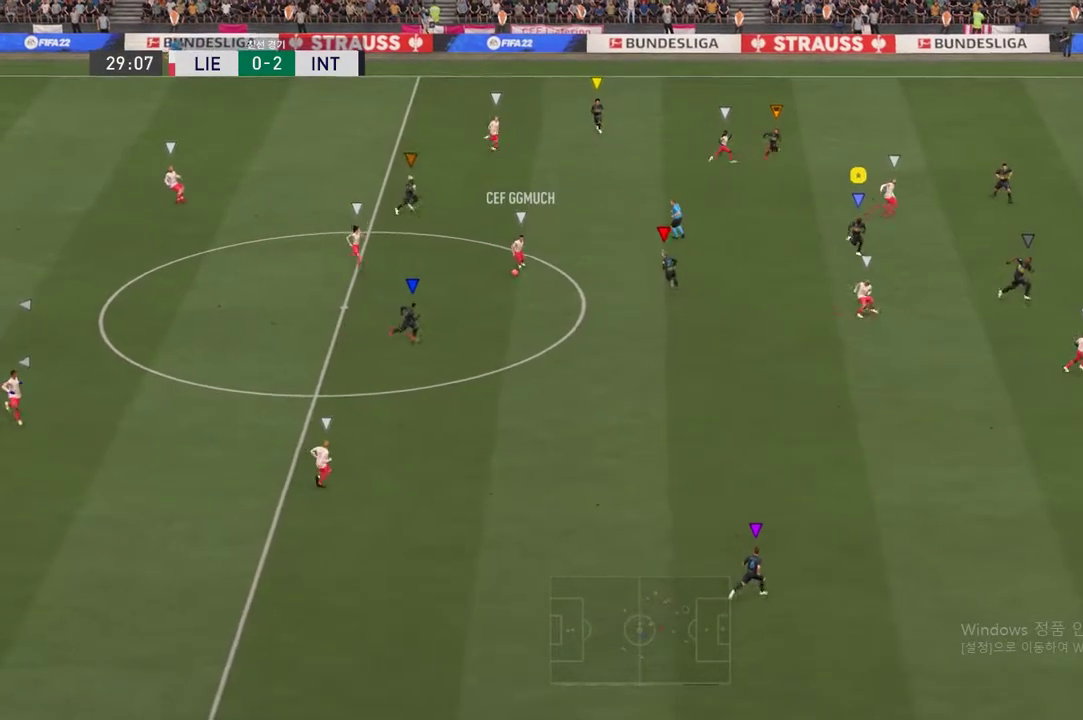
{"buttons": ["R2"], "left_stick": "down", "right_stick": "center", "events": [[201, "left_stick", "down"]]}
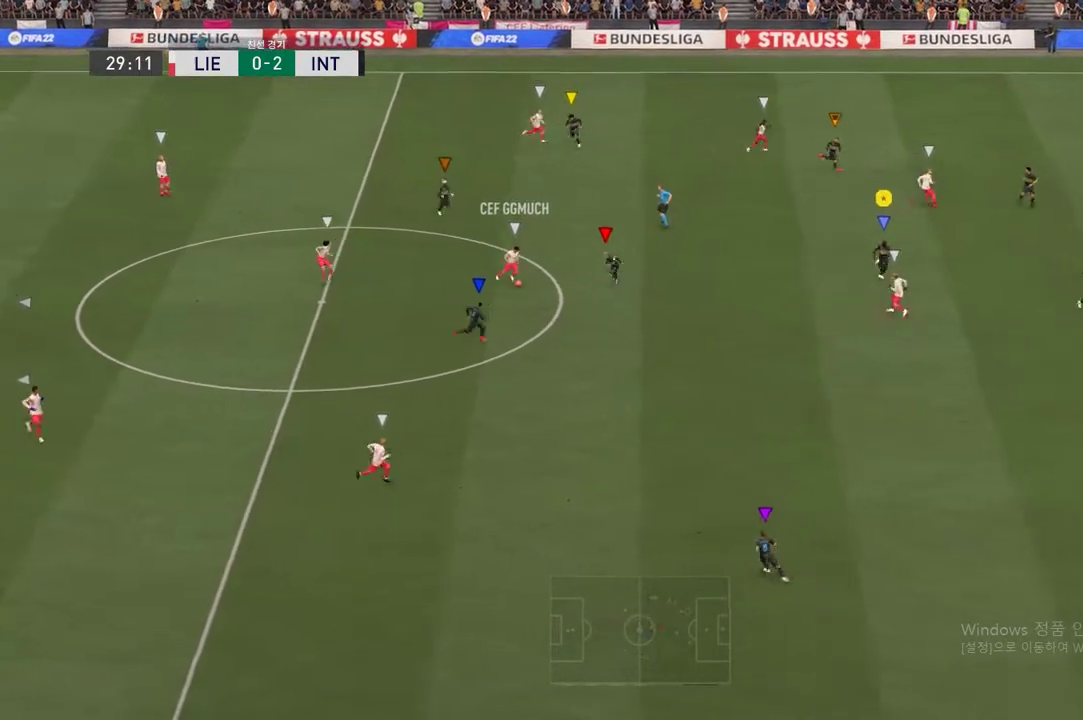
{"buttons": ["R2"], "left_stick": "down", "right_stick": "center", "events": []}
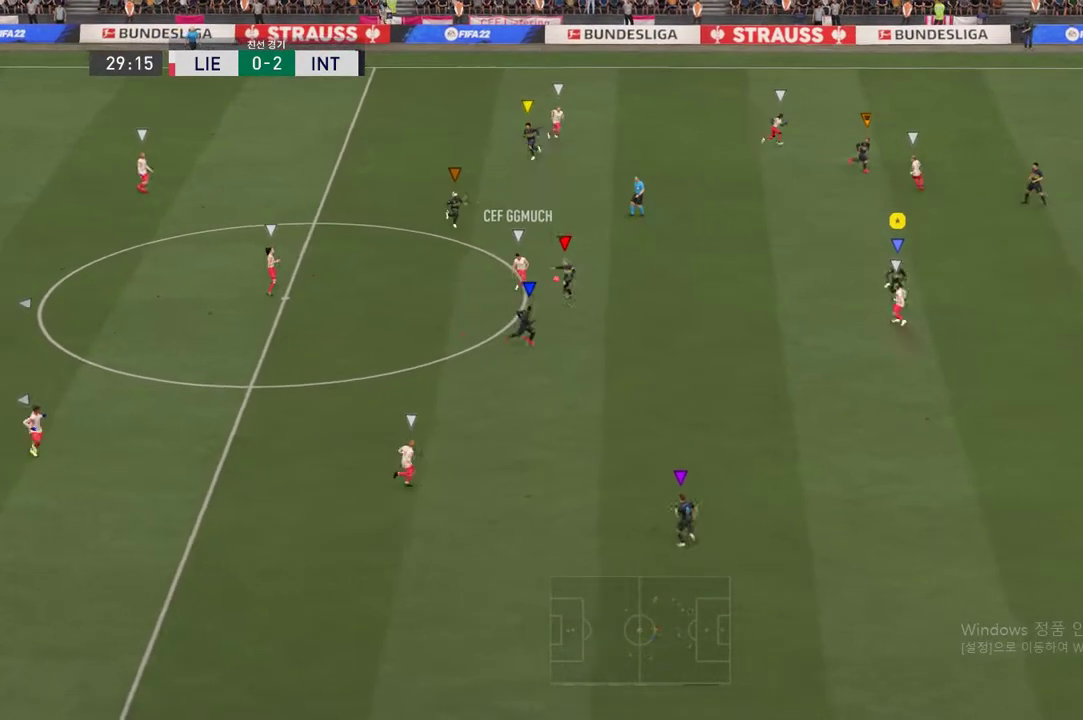
{"buttons": ["R2"], "left_stick": "down", "right_stick": "center", "events": [[150, "left_stick", "center"], [184, "R2", "up"], [334, "R2", "down"], [367, "left_stick", "down"]]}
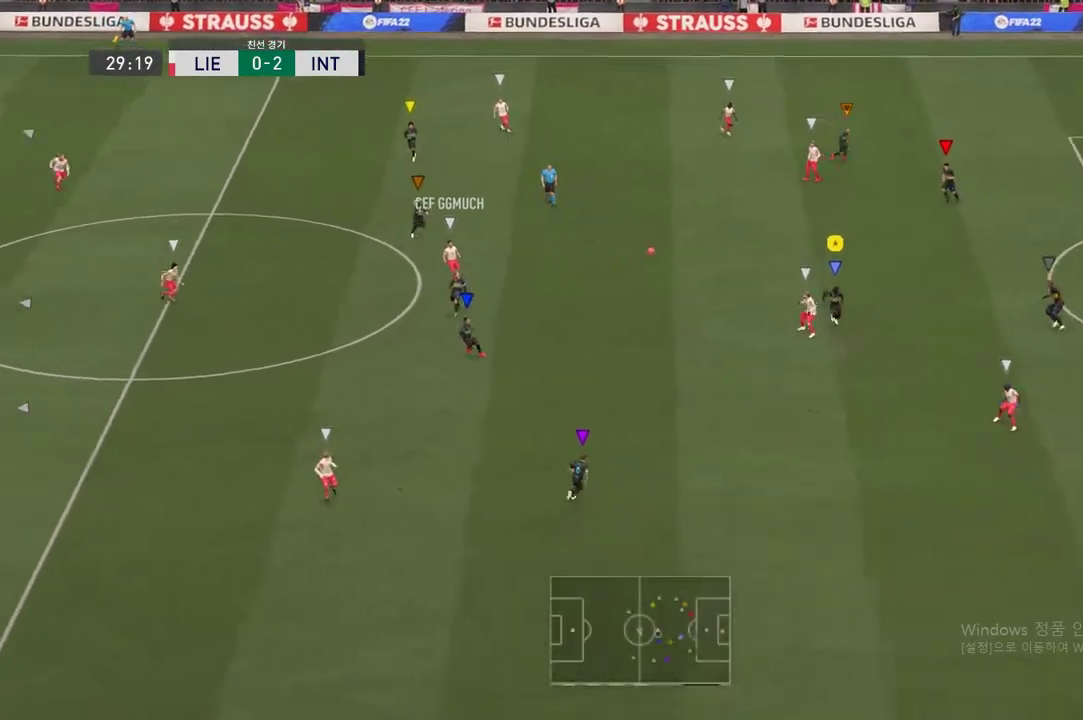
{"buttons": ["R2"], "left_stick": "down-right", "right_stick": "center", "events": [[16, "left_stick", "down-right"]]}
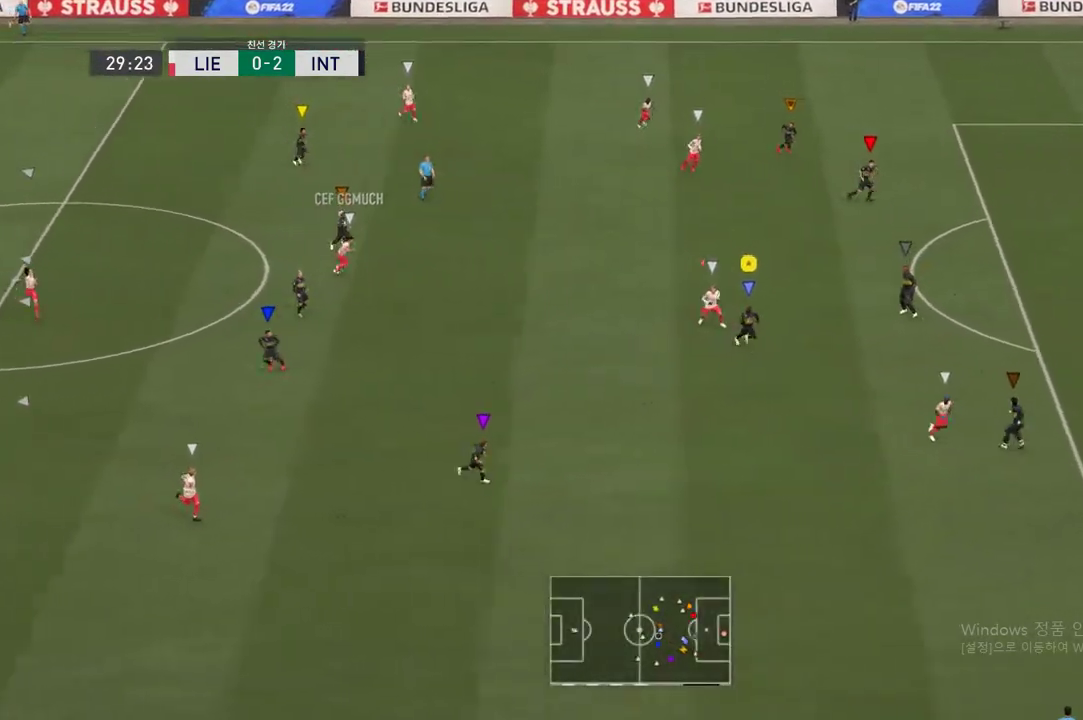
{"buttons": ["R2"], "left_stick": "down", "right_stick": "center", "events": [[367, "left_stick", "down"]]}
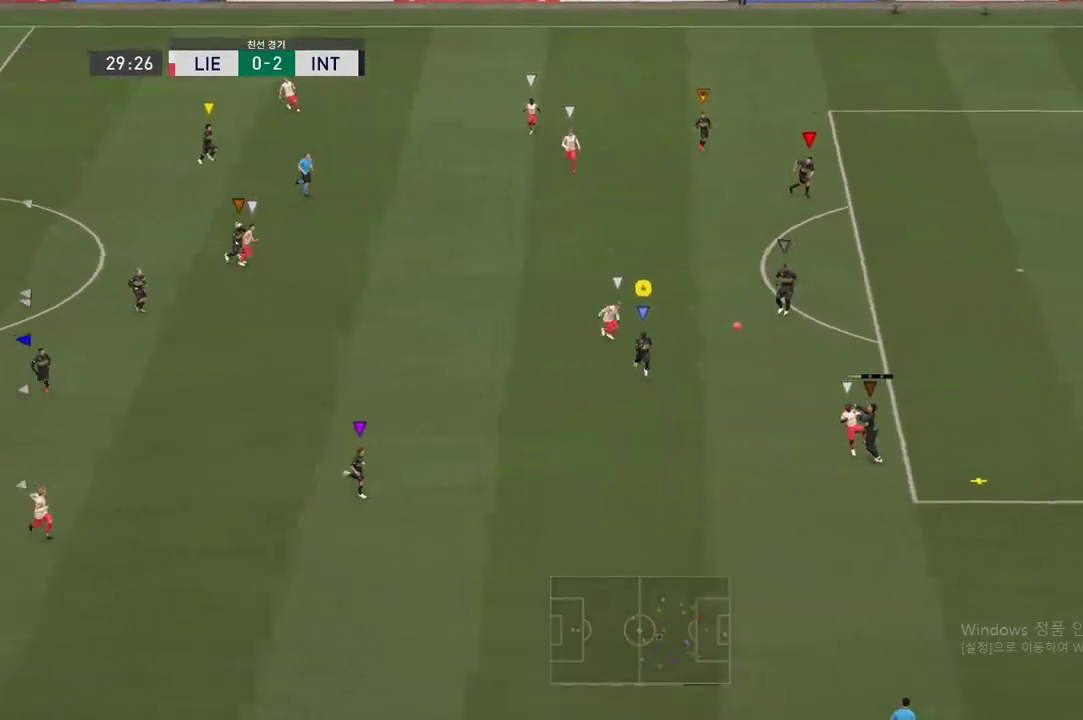
{"buttons": [], "left_stick": "down-left", "right_stick": "center", "events": [[100, "R2", "up"], [184, "left_stick", "center"], [351, "left_stick", "down"], [468, "left_stick", "down-left"]]}
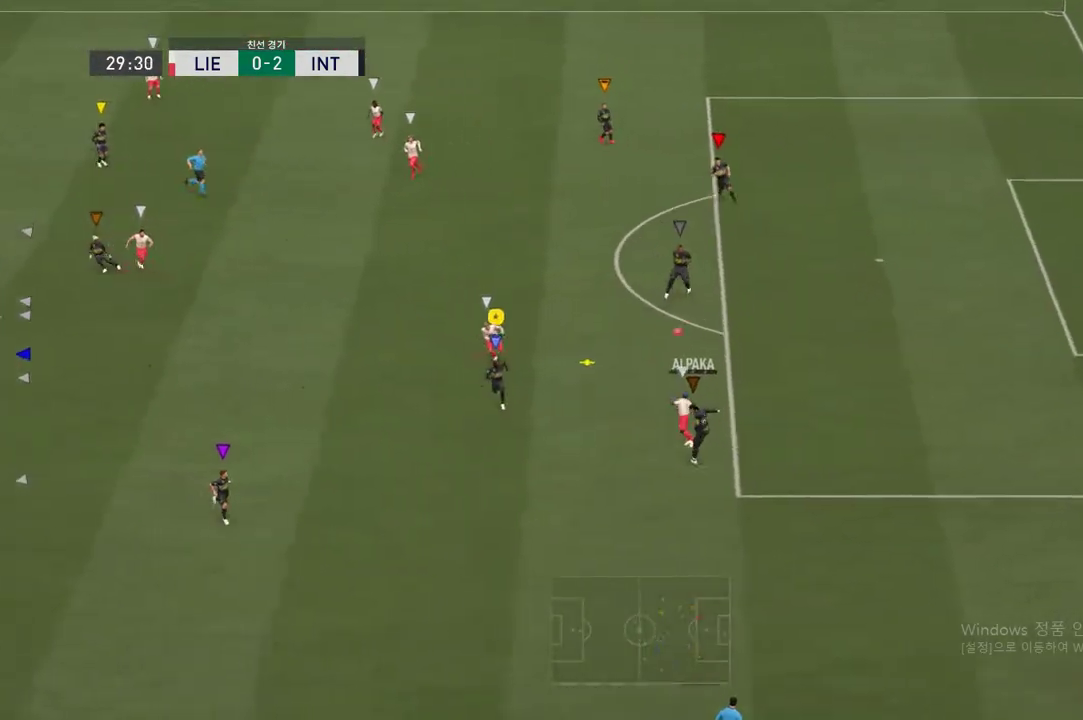
{"buttons": [], "left_stick": "up-right", "right_stick": "center", "events": [[417, "left_stick", "up-right"]]}
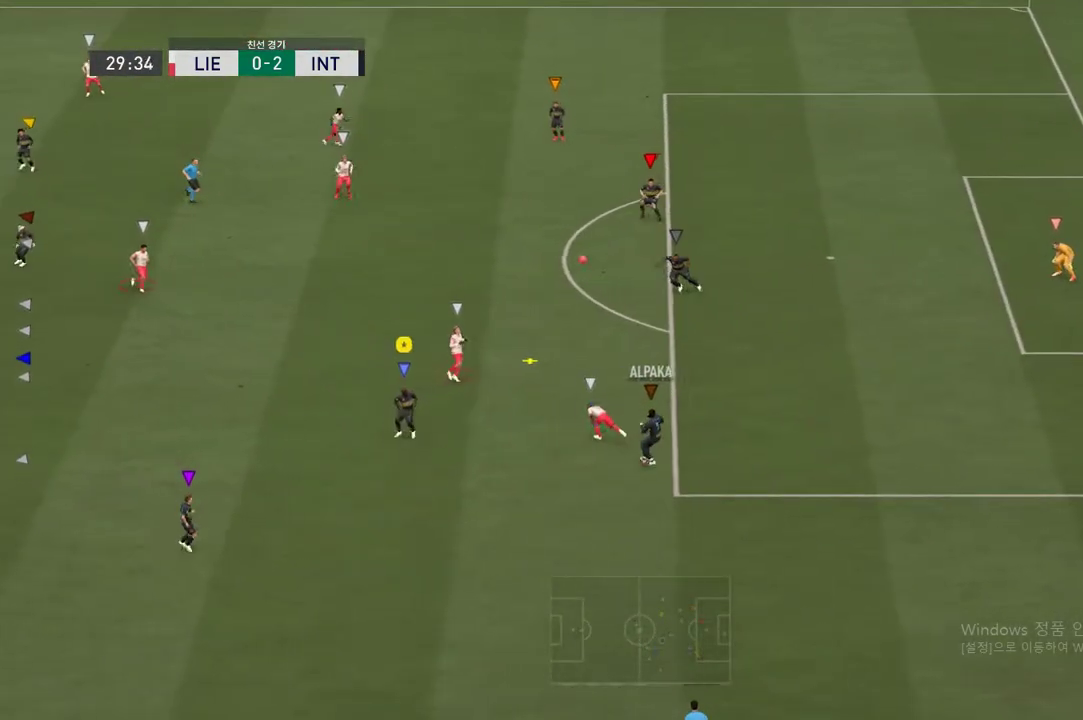
{"buttons": ["R2"], "left_stick": "up-right", "right_stick": "center", "events": [[83, "R2", "down"]]}
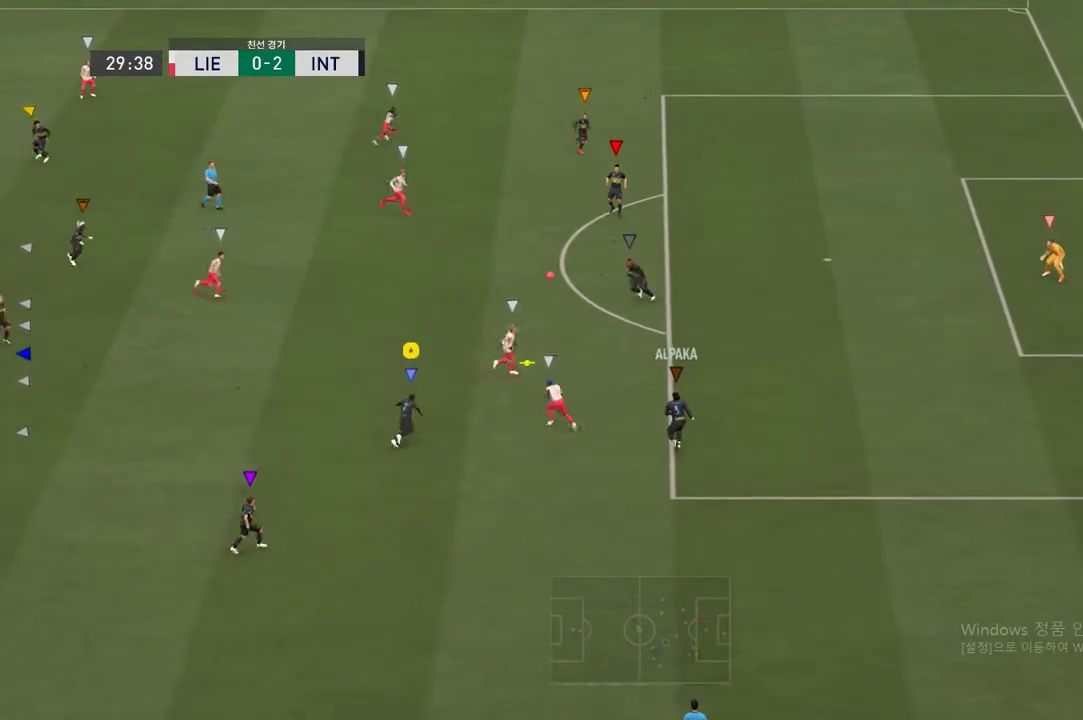
{"buttons": ["R2"], "left_stick": "up-right", "right_stick": "center", "events": []}
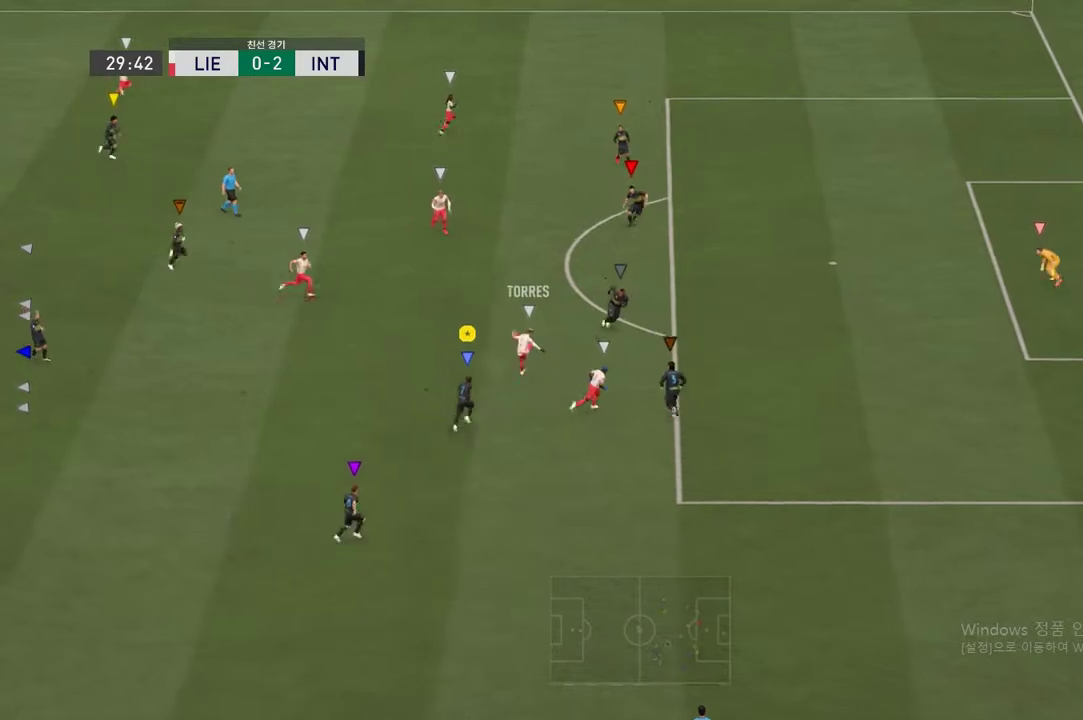
{"buttons": ["R2"], "left_stick": "up-right", "right_stick": "center", "events": []}
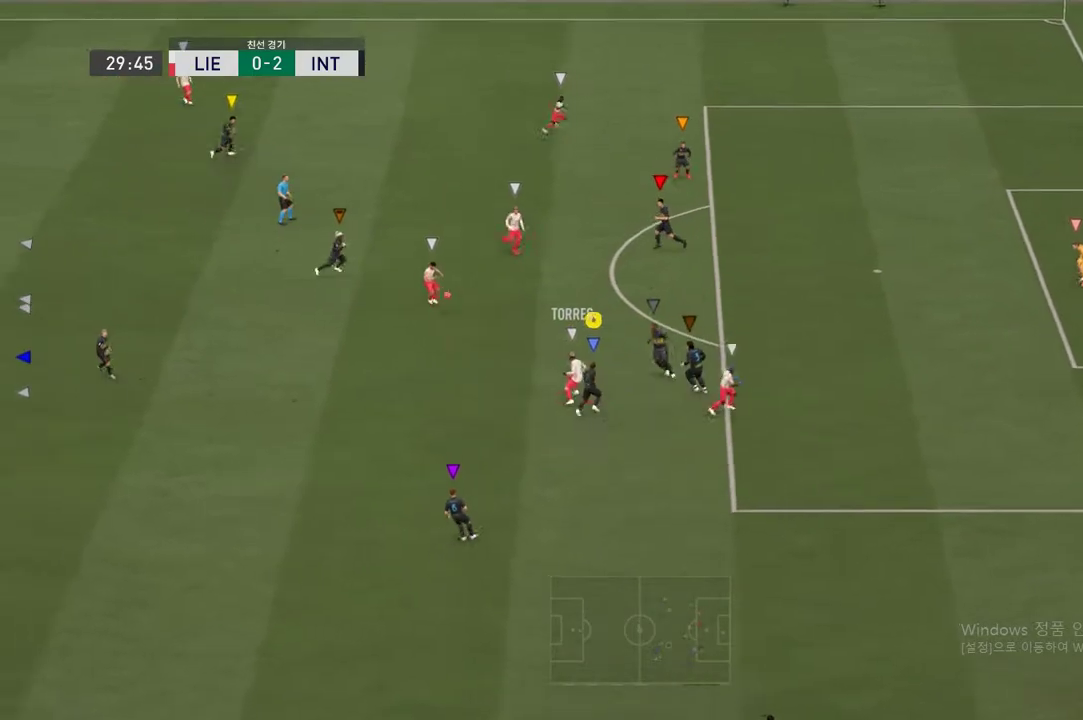
{"buttons": ["R2"], "left_stick": "up", "right_stick": "center", "events": [[84, "left_stick", "up"]]}
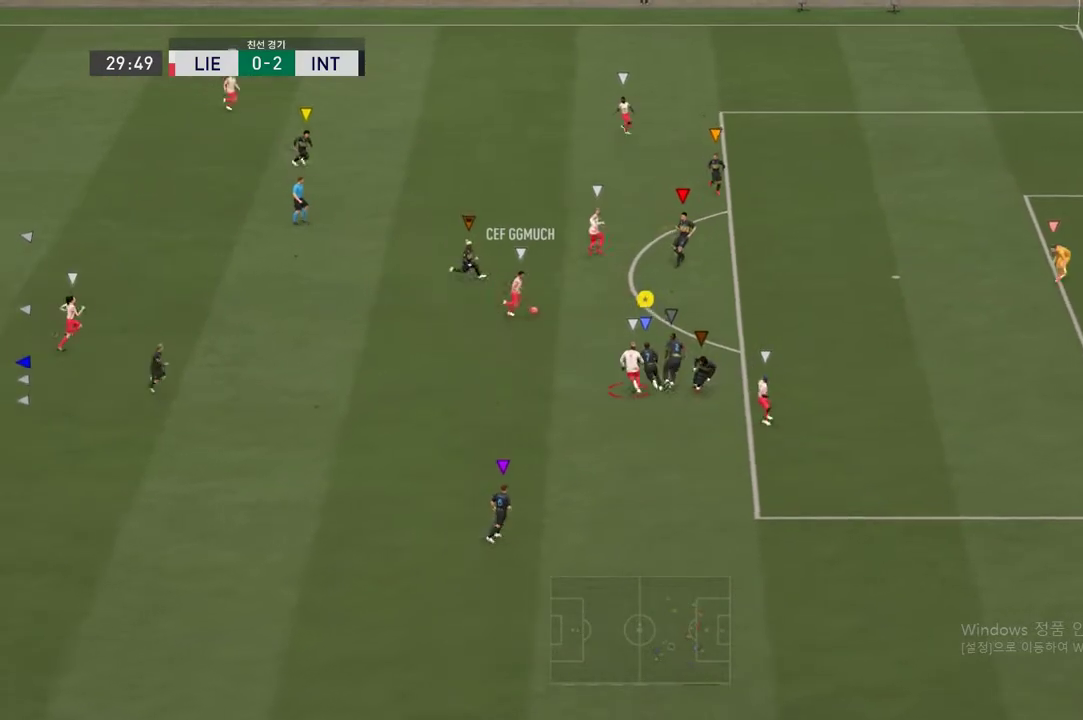
{"buttons": ["R2"], "left_stick": "up", "right_stick": "center", "events": []}
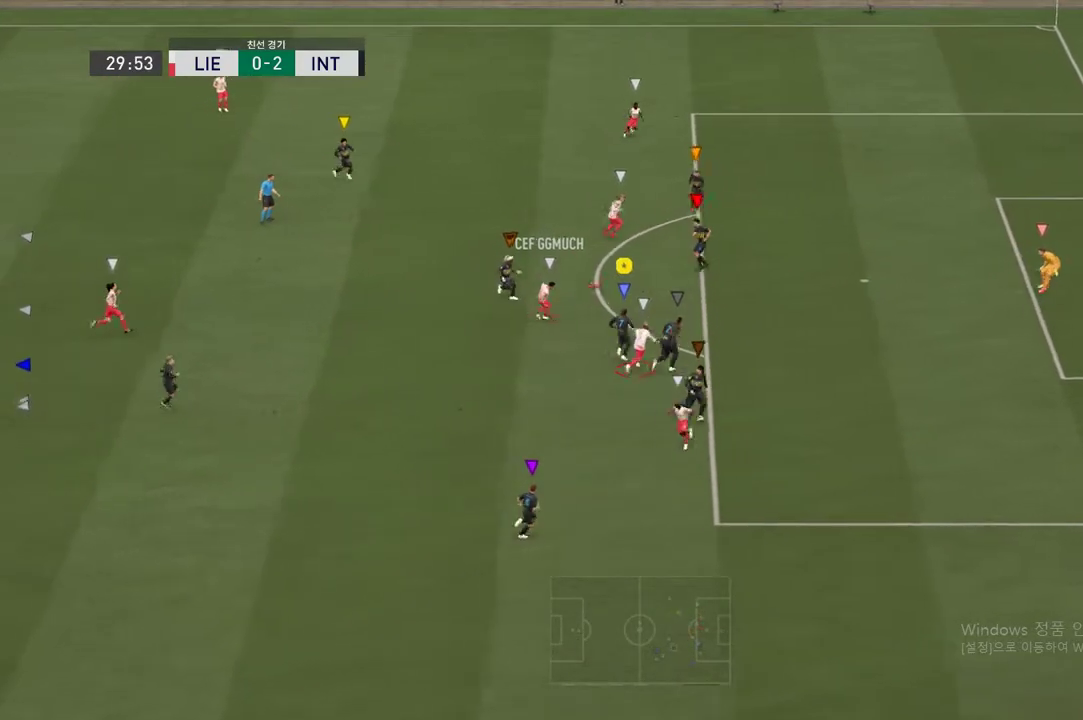
{"buttons": ["R2"], "left_stick": "up", "right_stick": "center", "events": []}
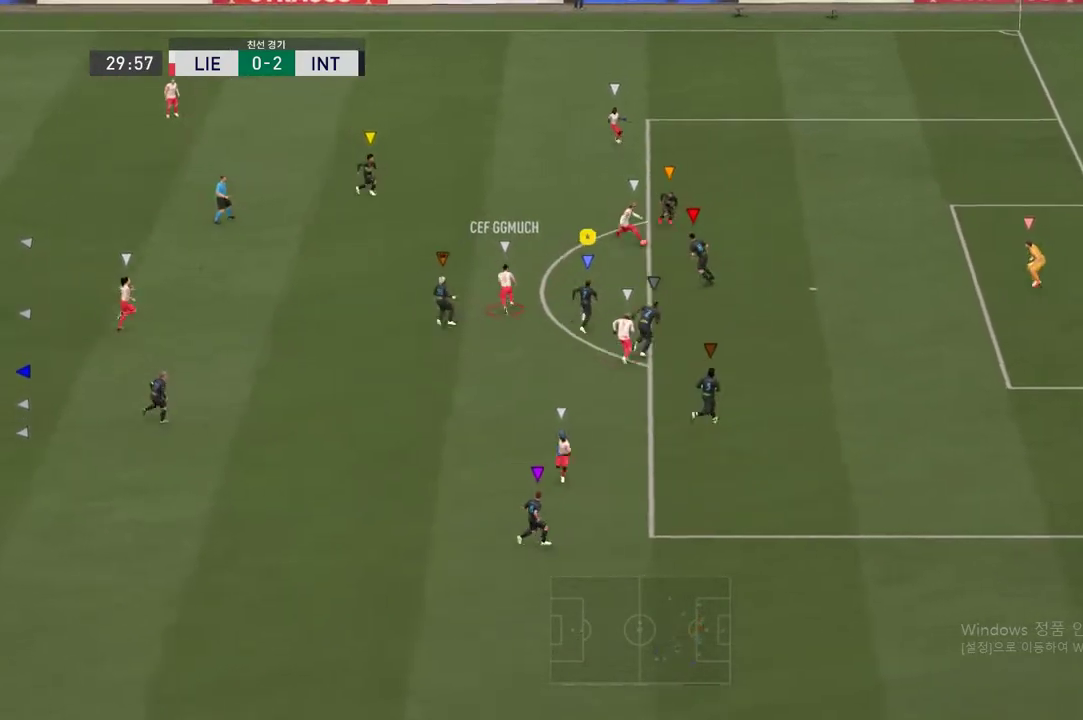
{"buttons": ["L2", "R2"], "left_stick": "up-left", "right_stick": "center", "events": [[317, "L2", "down"], [401, "left_stick", "up-left"]]}